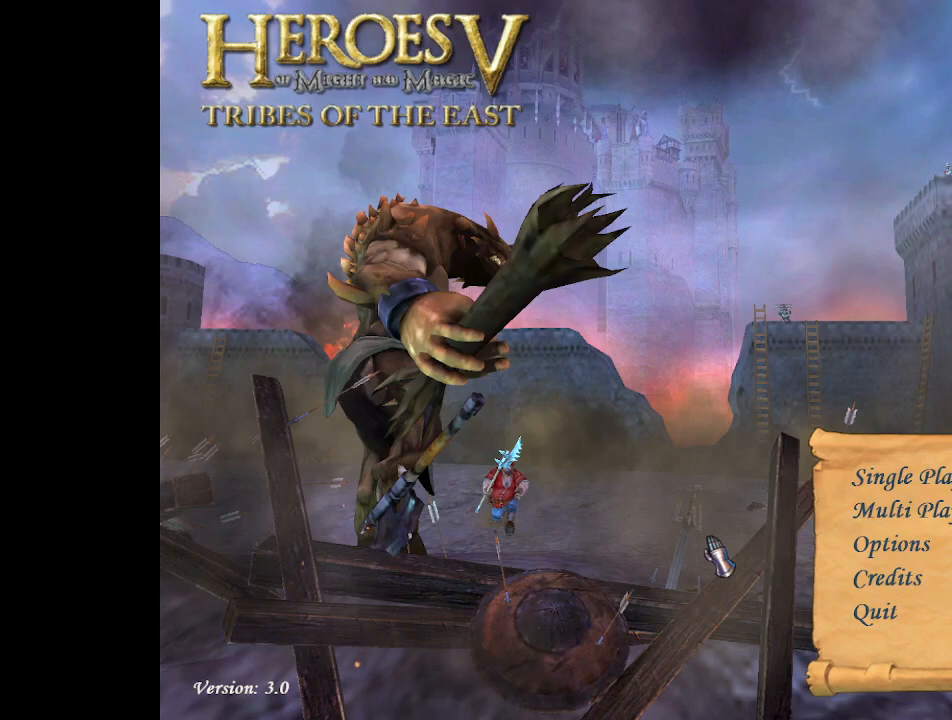
Gameplay with keyboard and mouse; each line is a JSON object with the keys and mouse buttons held at the frame after it. "events" lists presses ("down") and releases ("up") of ".", "/", "0", "1", "2", "3", "4", "5", "6", "7", "8", "9", "a", "alt_l", "alt_r", "b", "backslash", "backspace", "c", "caps_lock", "comma", "ctrl_l", "ctrl_r", "d", "e", "equals", "escape", "f", "f1", "f10", "f11", "f12", "f2", "f3", "f4", "f5", "f6", "f7", "f8", "f9", "g", "h", "i", "j", "k", "l", "lbracket", "m", "minus", "n", "o", "p", "q", "quote", "r", "rbracket", "return", "s", "semicolon", "shift_l", "shift_r", "space", "super", "t", "tab", "tilde", "u", "v", "w", "x", "y", "z", "mouse_left", "mouse_wheel", "mouse_right", "mouse_mb4" and "mouse_mb5" between this image and that frame as [ms after this image, input, new state], when the widget could be followed in between. "mouse_left", "mouse_wheel", "mouse_right", "mouse_mb4", "mouse_mb5" = the "left", "wheel", "right", "mb4", "mb5" buttons of the "mouse" list. No other keys are recorded. "wheel" means that the mouse wheel is clicked or scrolled. Mouse movement is not recorded.
{"keys": [], "mouse": [], "events": []}
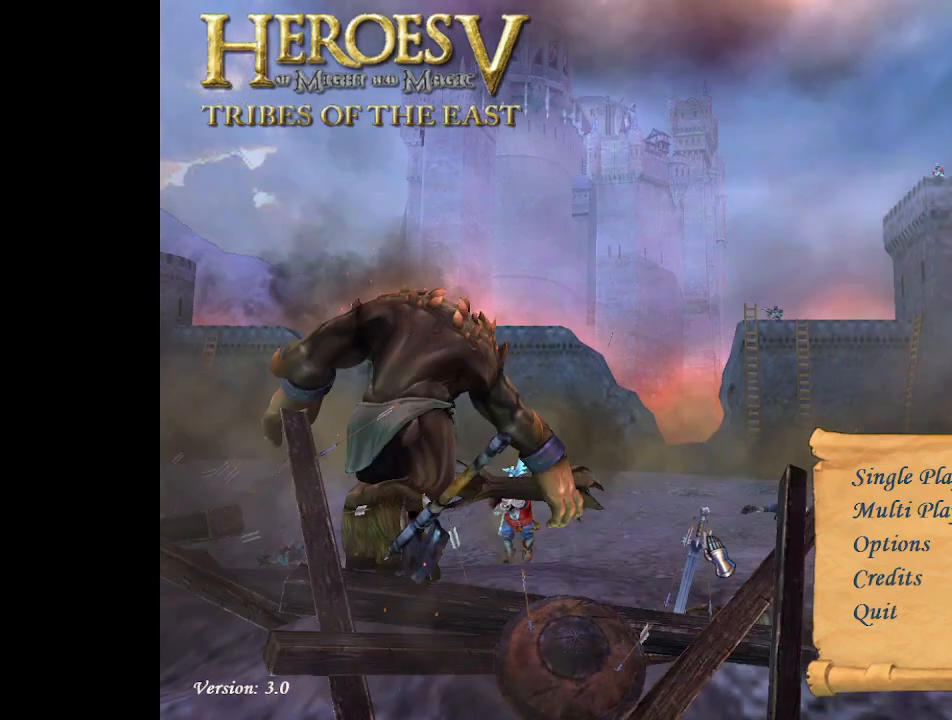
{"keys": [], "mouse": [], "events": []}
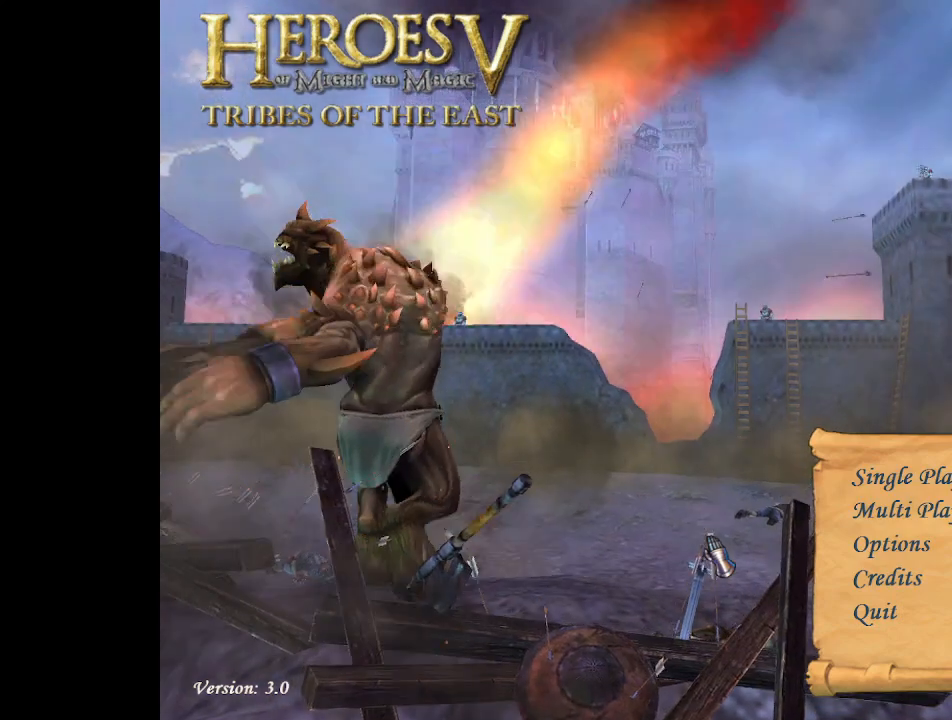
{"keys": [], "mouse": [], "events": []}
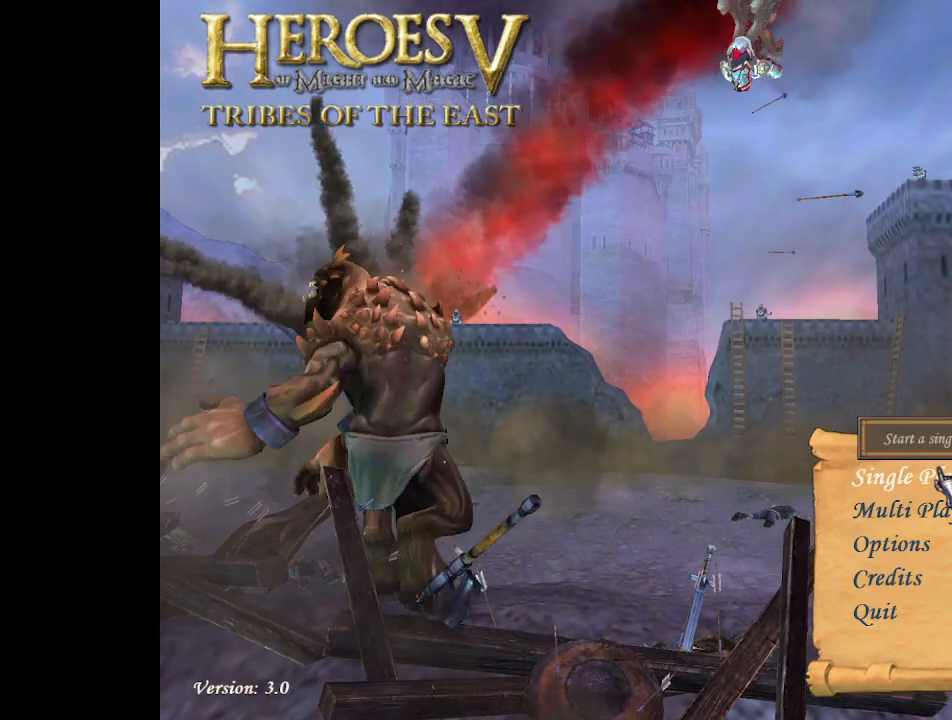
{"keys": [], "mouse": [], "events": []}
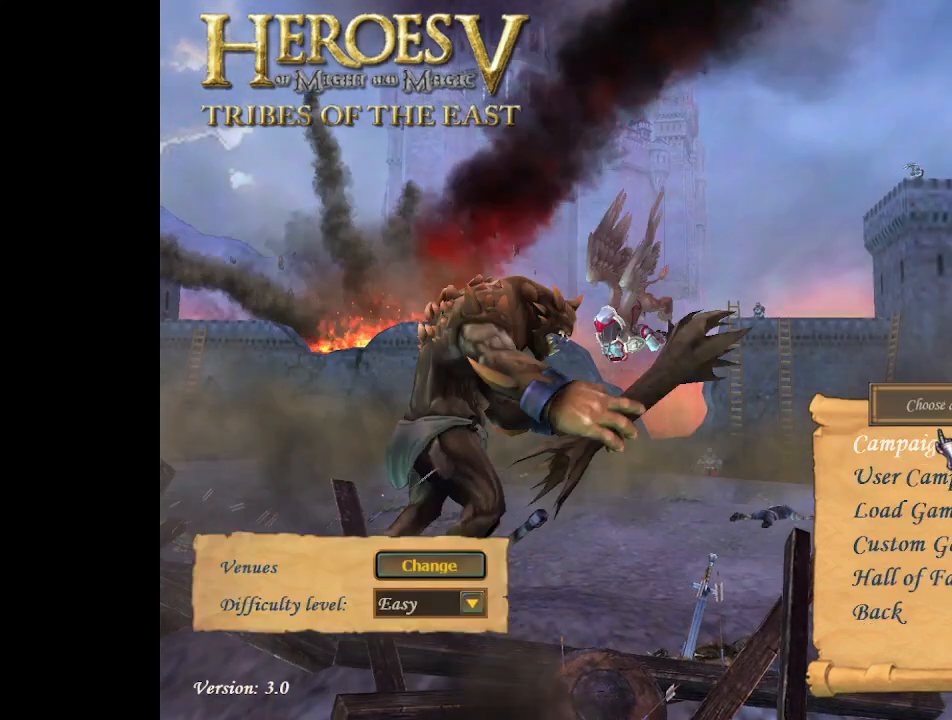
{"keys": [], "mouse": [], "events": []}
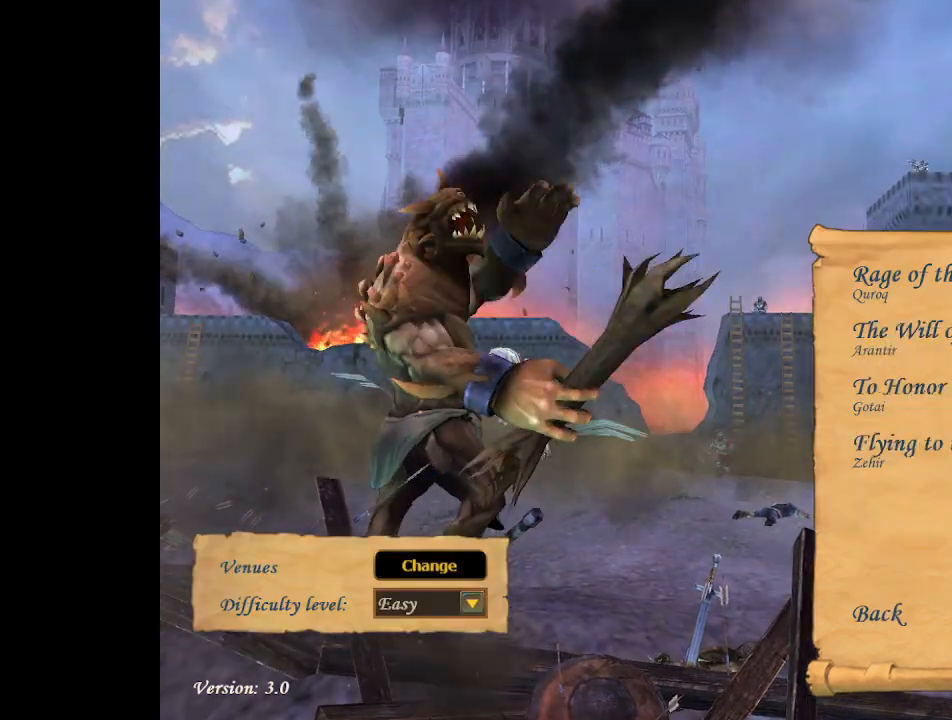
{"keys": [], "mouse": [], "events": [[233, "mouse_left", "down"], [300, "mouse_left", "up"]]}
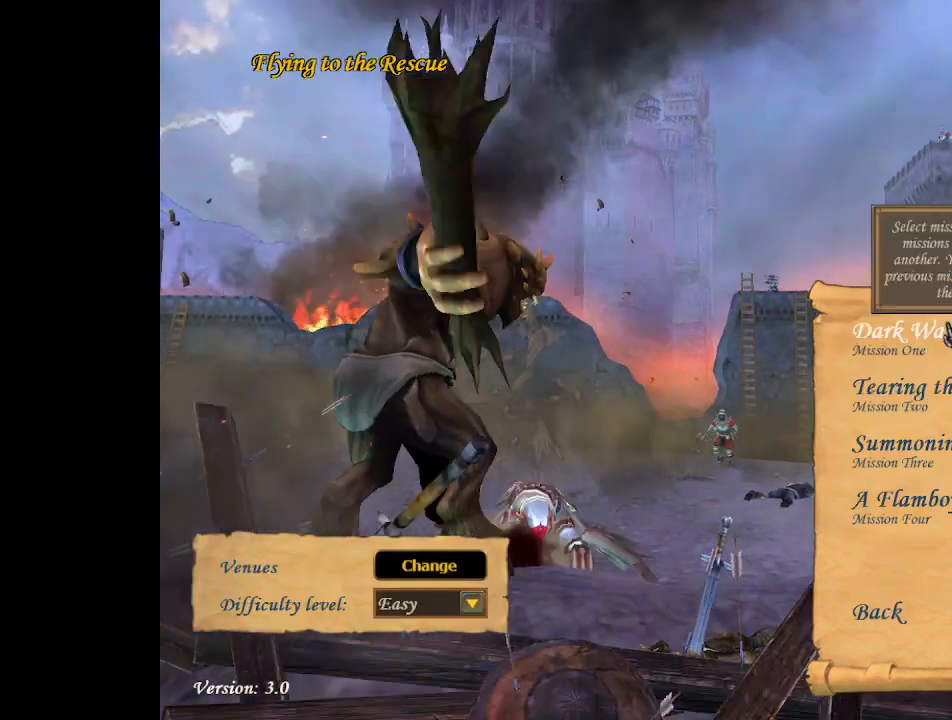
{"keys": [], "mouse": [], "events": []}
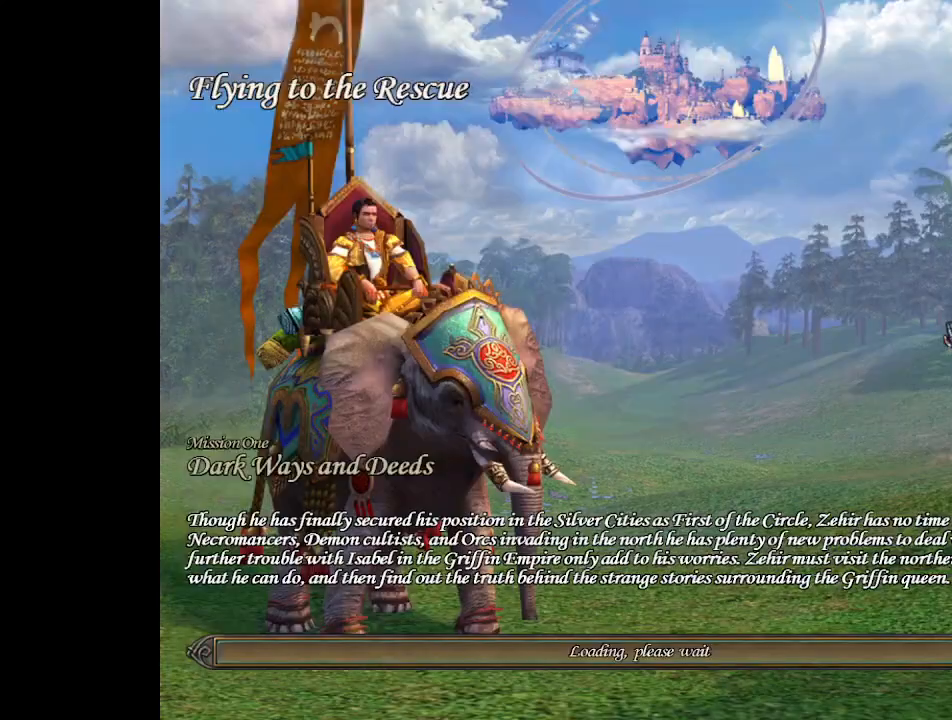
{"keys": [], "mouse": [], "events": []}
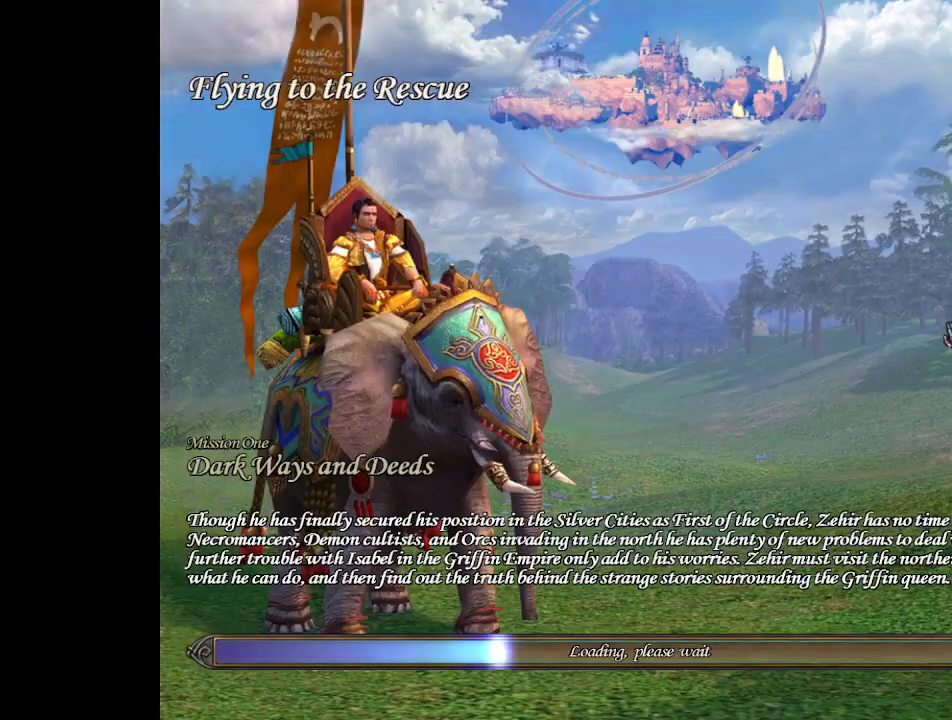
{"keys": [], "mouse": [], "events": []}
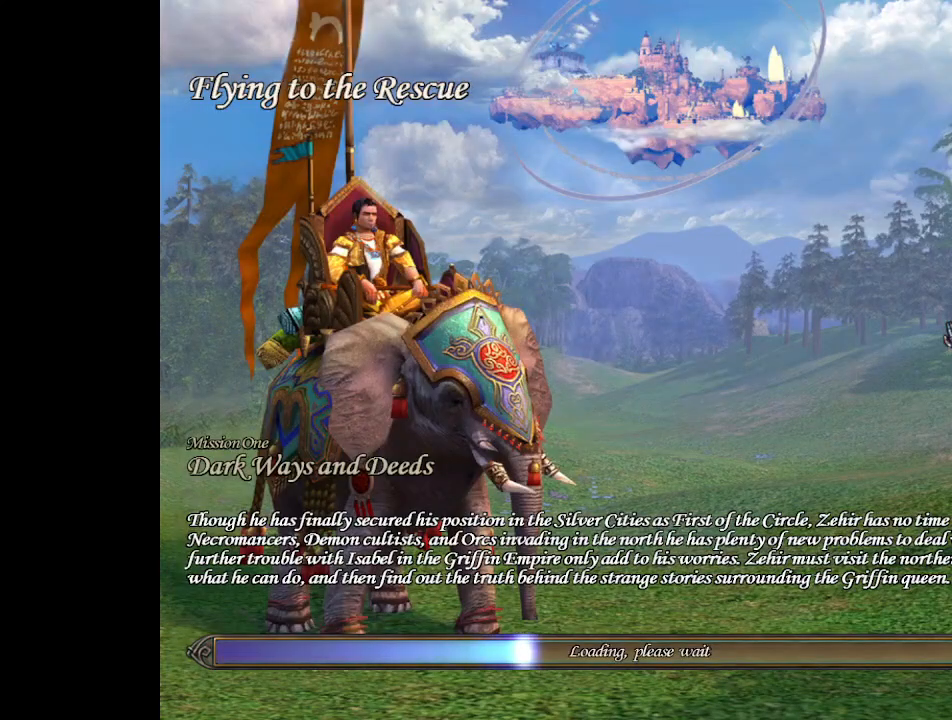
{"keys": [], "mouse": [], "events": []}
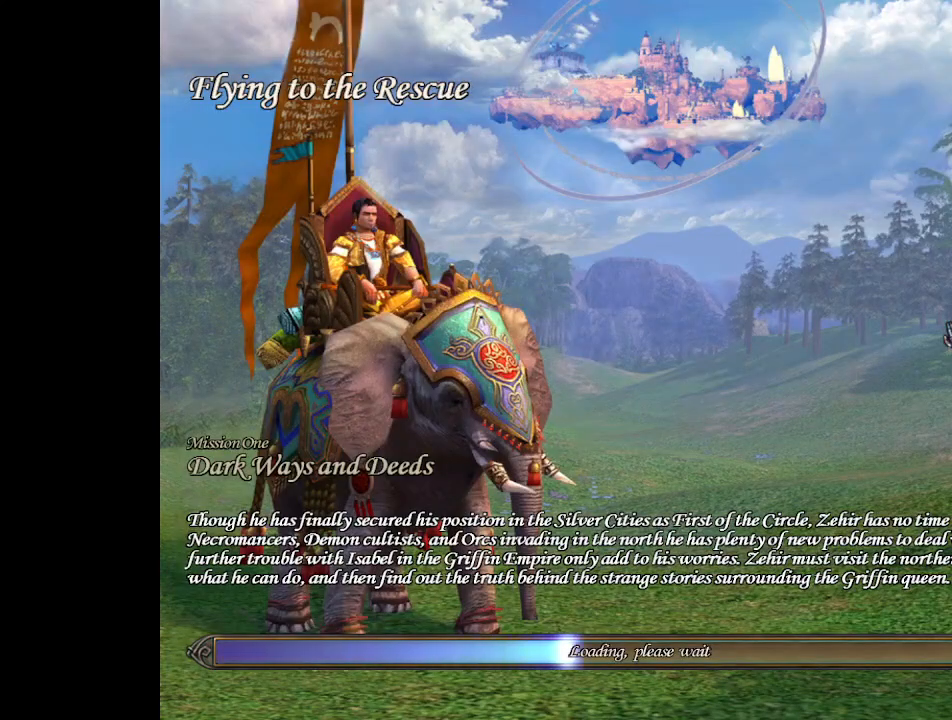
{"keys": [], "mouse": [], "events": []}